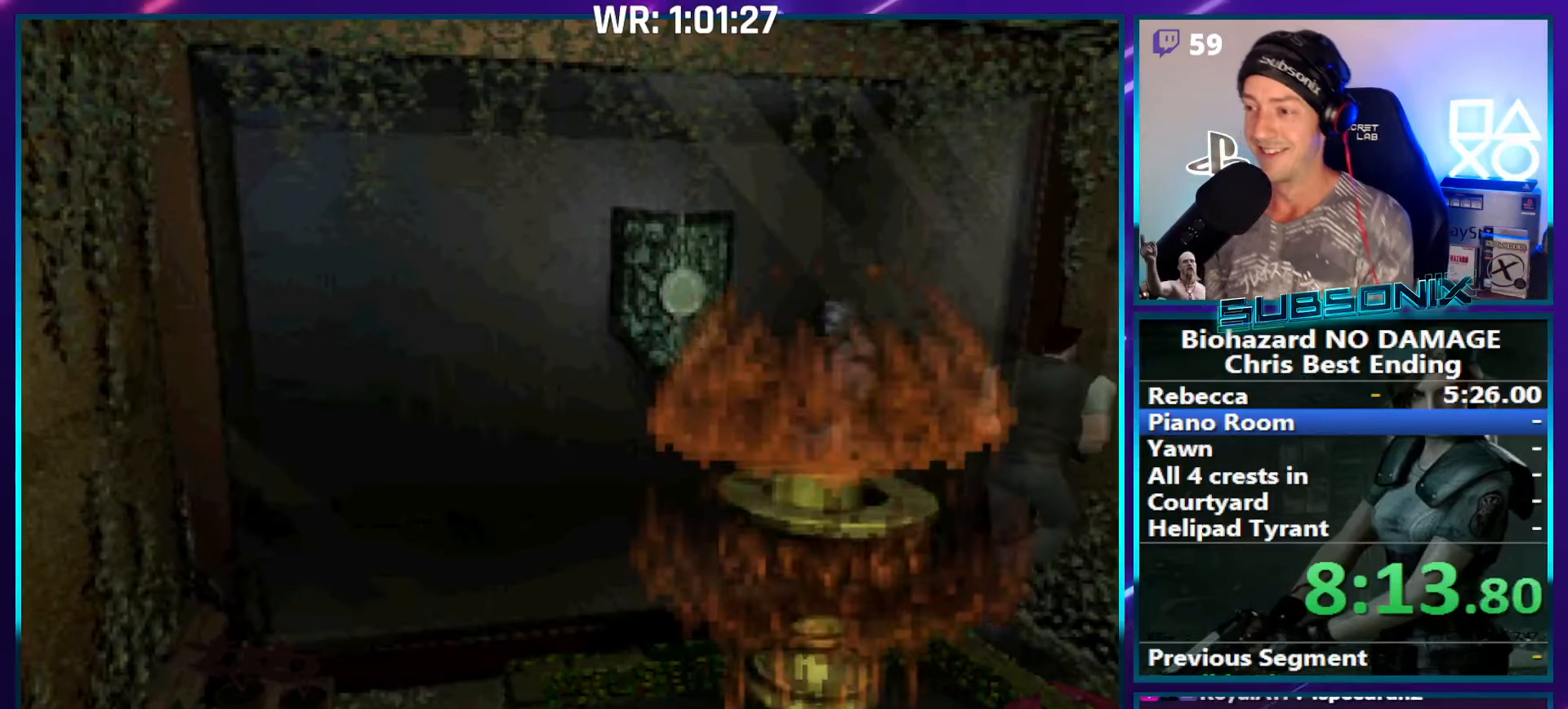
Gameplay with a controller (PlayStation layout); each line is a JSON object with the inputs held at the frame after it. "events" lists button and stick changes between this image and that frame as [ms after this image, input, new state], when the widget could be followed in between. Not read: L3 R3 left_stick.
{"buttons": ["SQUARE", "DPAD_UP", "DPAD_RIGHT"], "right_stick": "center", "events": []}
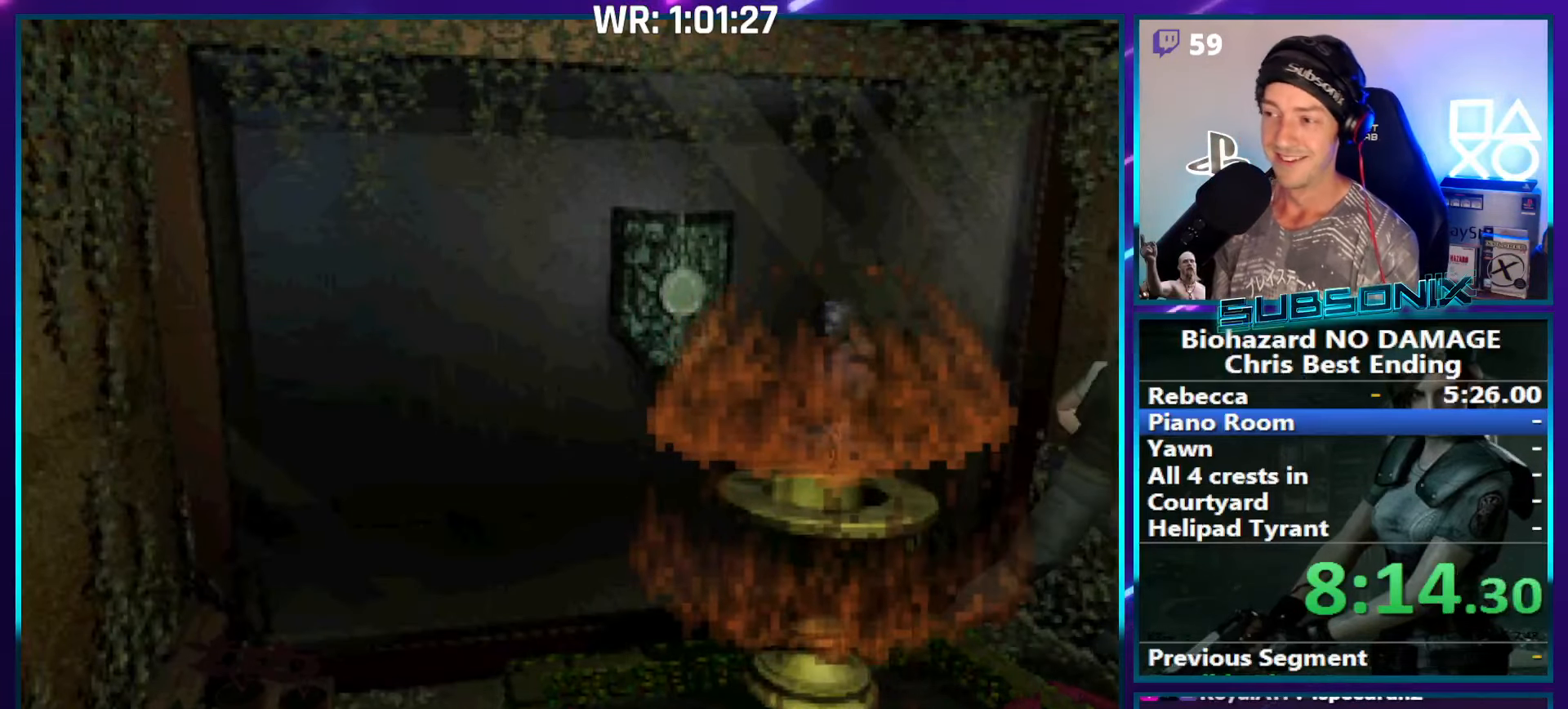
{"buttons": ["SQUARE", "DPAD_UP"], "right_stick": "center", "events": [[267, "DPAD_RIGHT", "up"]]}
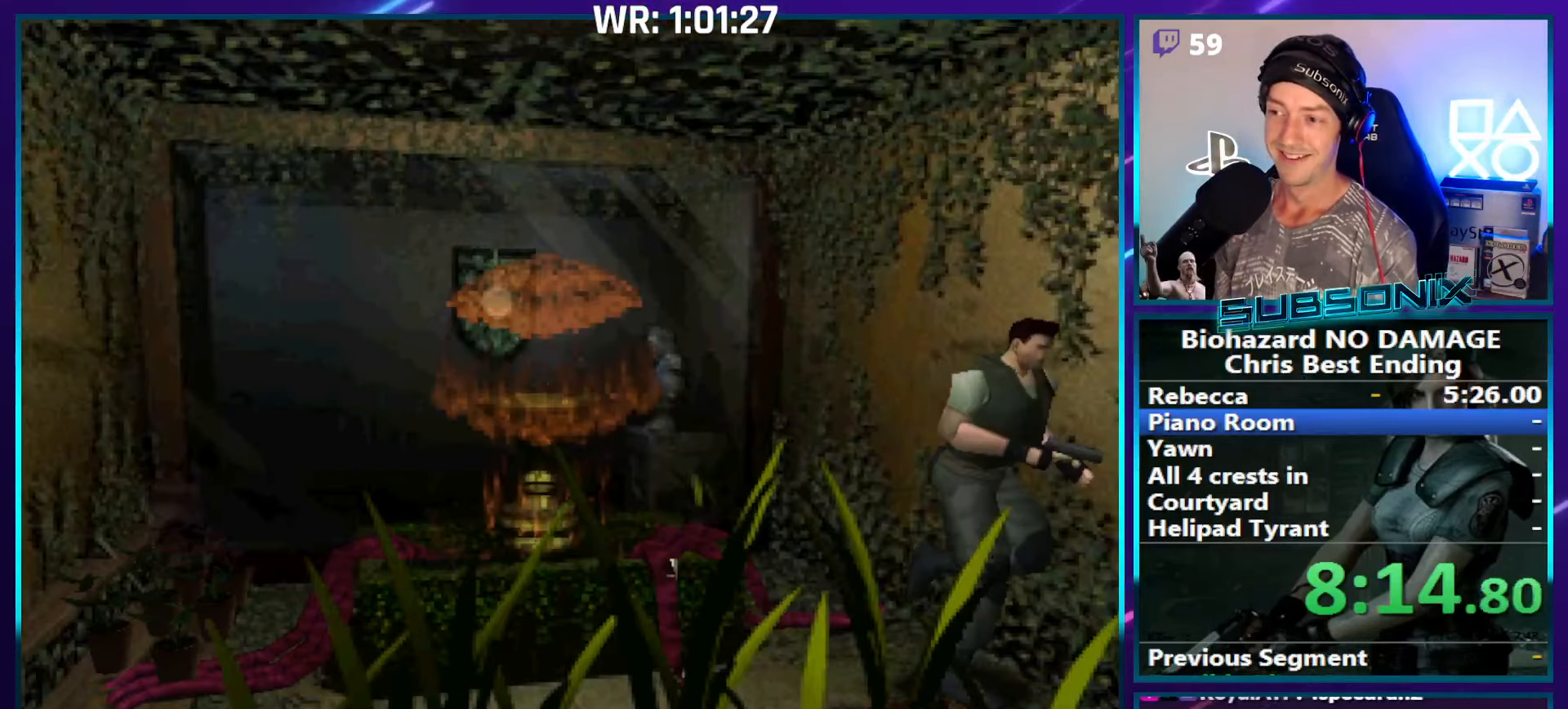
{"buttons": ["SQUARE", "DPAD_UP", "DPAD_RIGHT"], "right_stick": "center", "events": [[83, "DPAD_RIGHT", "down"], [250, "DPAD_RIGHT", "up"], [500, "DPAD_RIGHT", "down"]]}
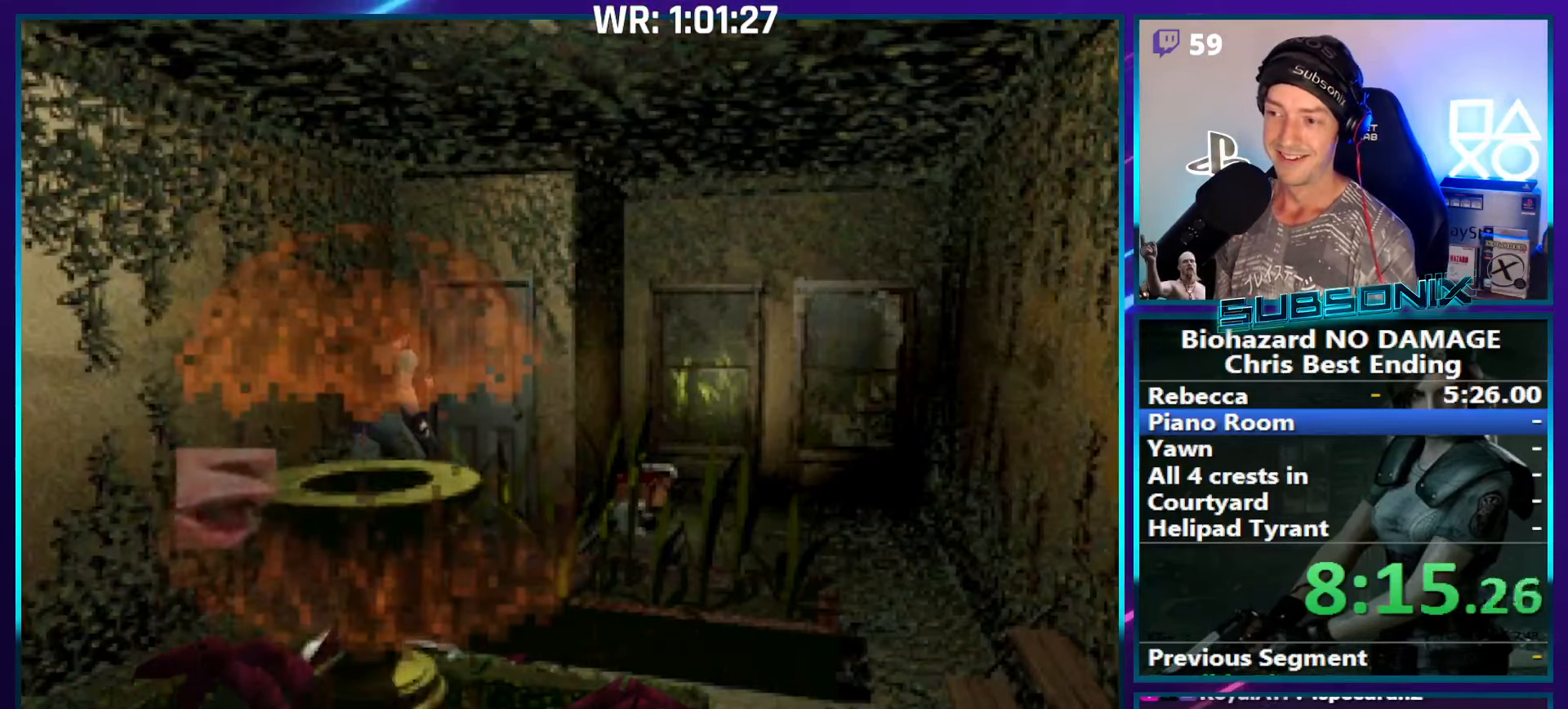
{"buttons": ["SQUARE", "DPAD_UP"], "right_stick": "center", "events": [[100, "DPAD_RIGHT", "up"], [117, "CROSS", "down"], [250, "CROSS", "up"], [317, "CROSS", "down"], [433, "CROSS", "up"]]}
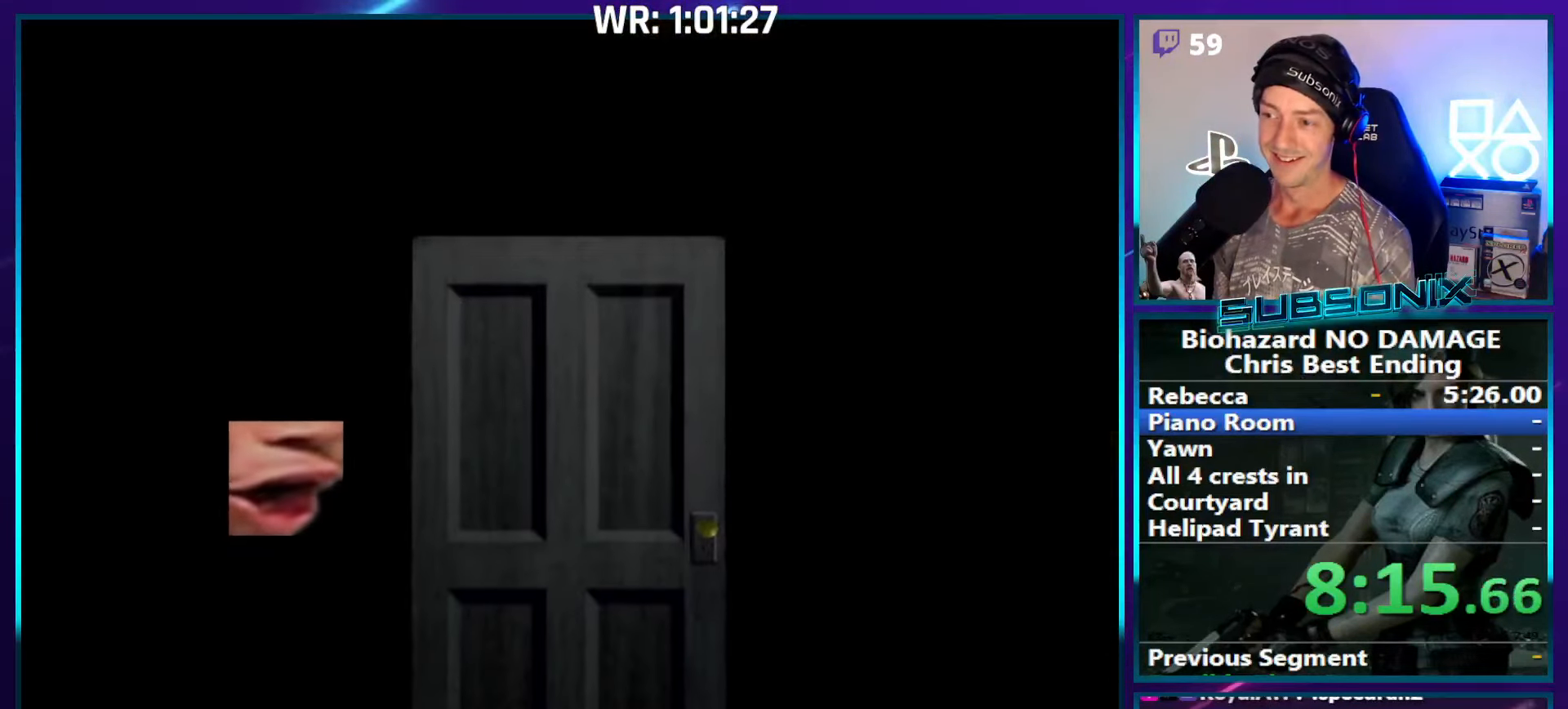
{"buttons": ["CROSS", "SQUARE", "DPAD_UP"], "right_stick": "center", "events": [[17, "CROSS", "down"], [83, "DPAD_LEFT", "down"], [133, "CROSS", "up"], [183, "CROSS", "down"], [217, "DPAD_LEFT", "up"], [317, "CROSS", "up"], [367, "CROSS", "down"]]}
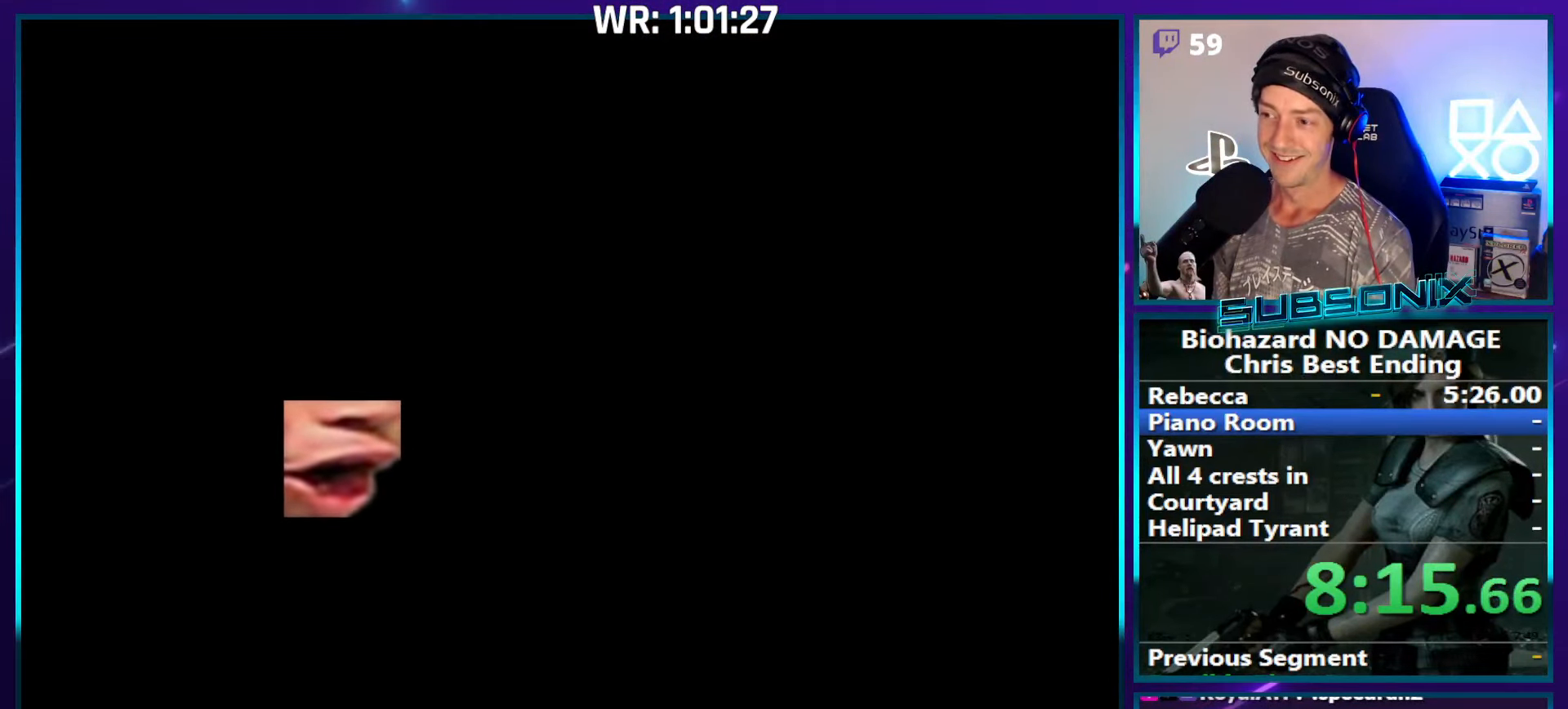
{"buttons": ["SQUARE", "DPAD_UP"], "right_stick": "down-left", "events": [[17, "CROSS", "up"], [33, "right_stick", "down-left"]]}
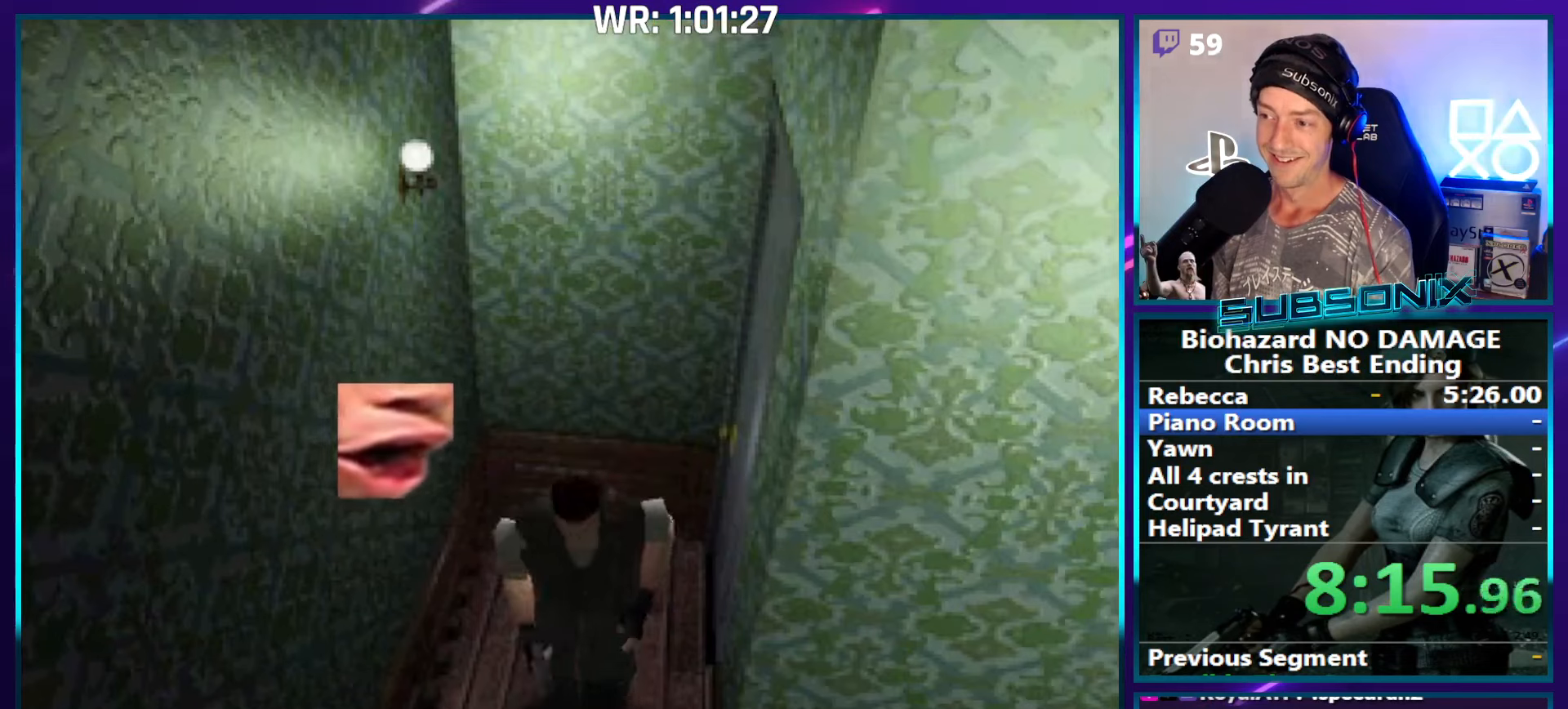
{"buttons": ["SQUARE", "DPAD_UP", "DPAD_LEFT"], "right_stick": "center", "events": [[17, "right_stick", "center"], [184, "DPAD_LEFT", "down"]]}
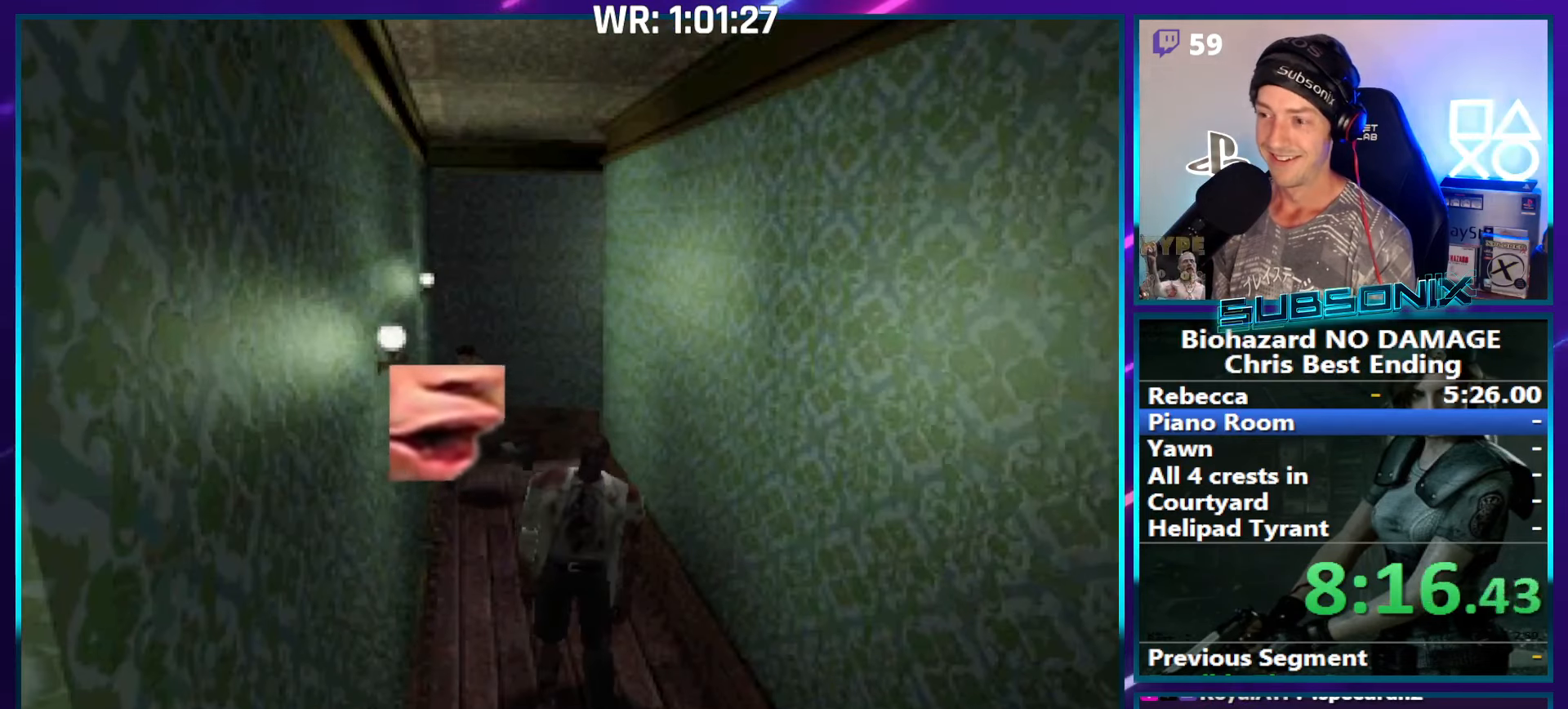
{"buttons": ["SQUARE", "DPAD_UP", "DPAD_LEFT"], "right_stick": "center", "events": [[300, "DPAD_LEFT", "up"], [450, "DPAD_LEFT", "down"]]}
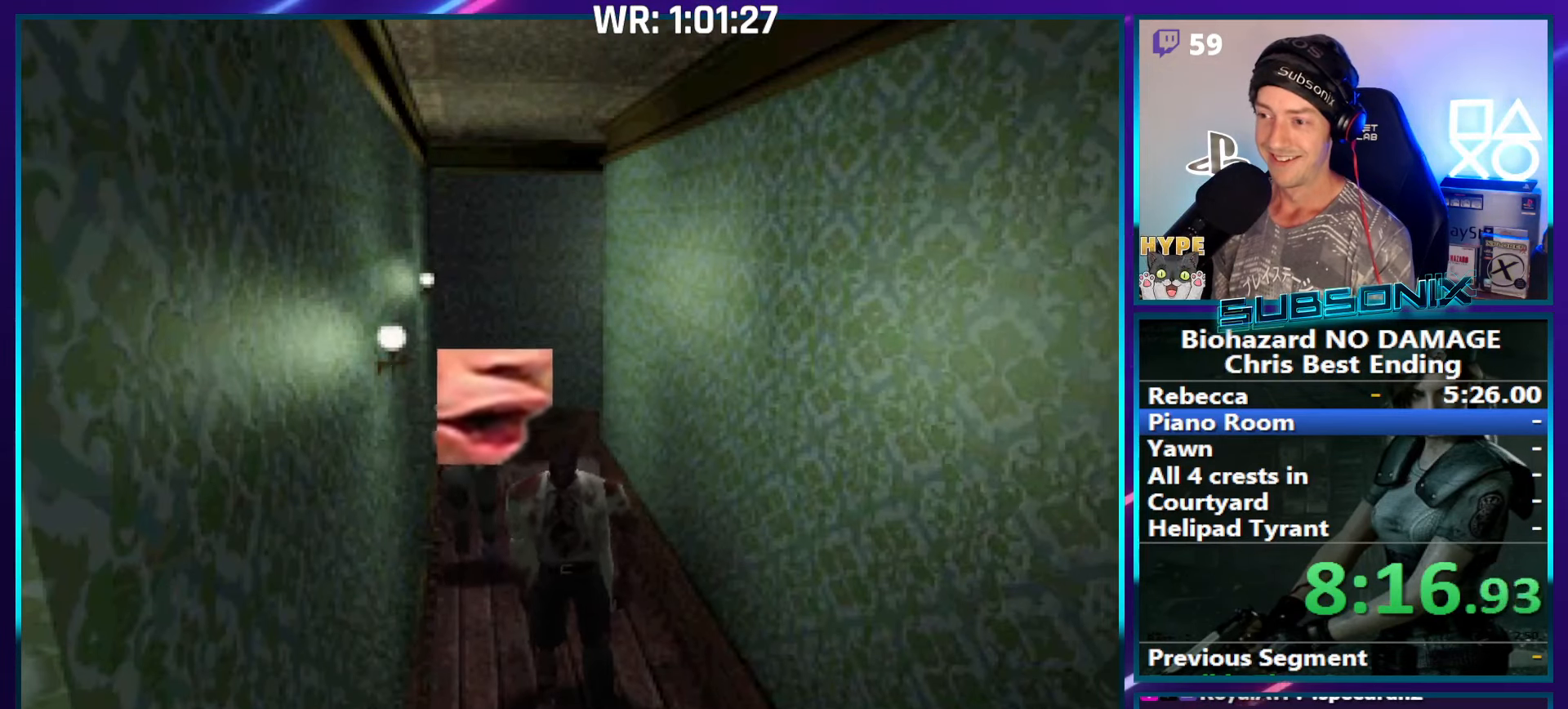
{"buttons": ["SQUARE", "DPAD_UP", "DPAD_RIGHT"], "right_stick": "center", "events": [[350, "DPAD_LEFT", "up"], [384, "DPAD_RIGHT", "down"]]}
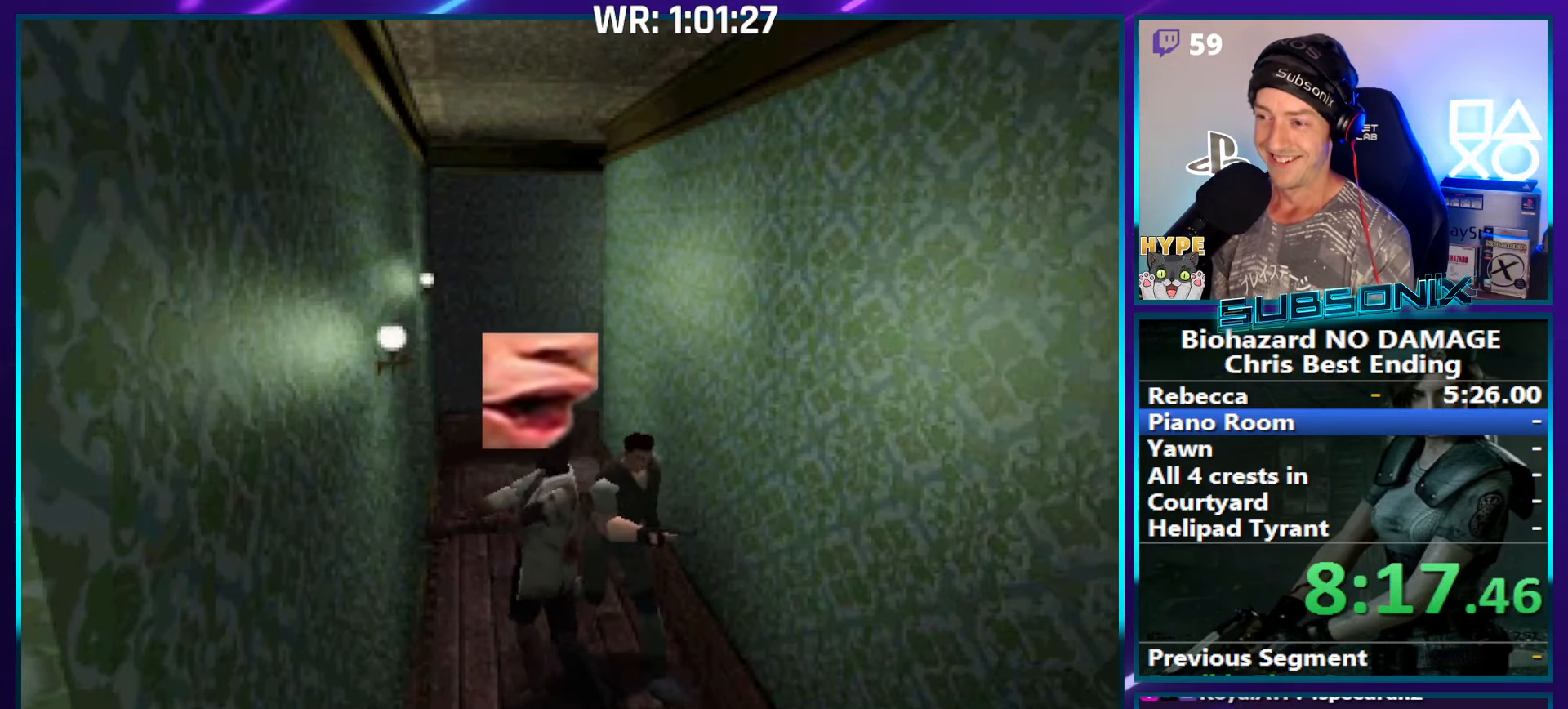
{"buttons": ["SQUARE", "DPAD_UP"], "right_stick": "center", "events": [[267, "DPAD_RIGHT", "up"]]}
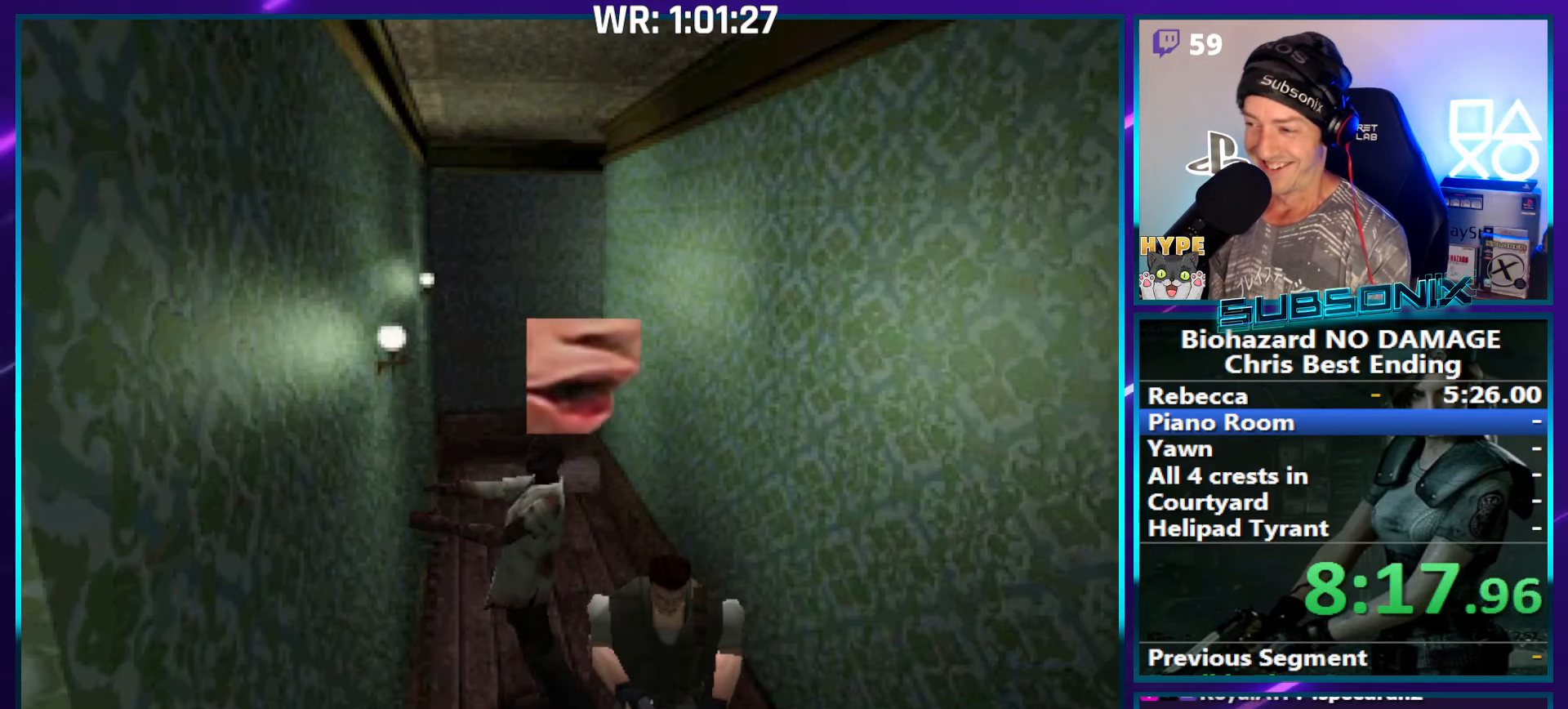
{"buttons": ["SQUARE", "DPAD_UP"], "right_stick": "center", "events": []}
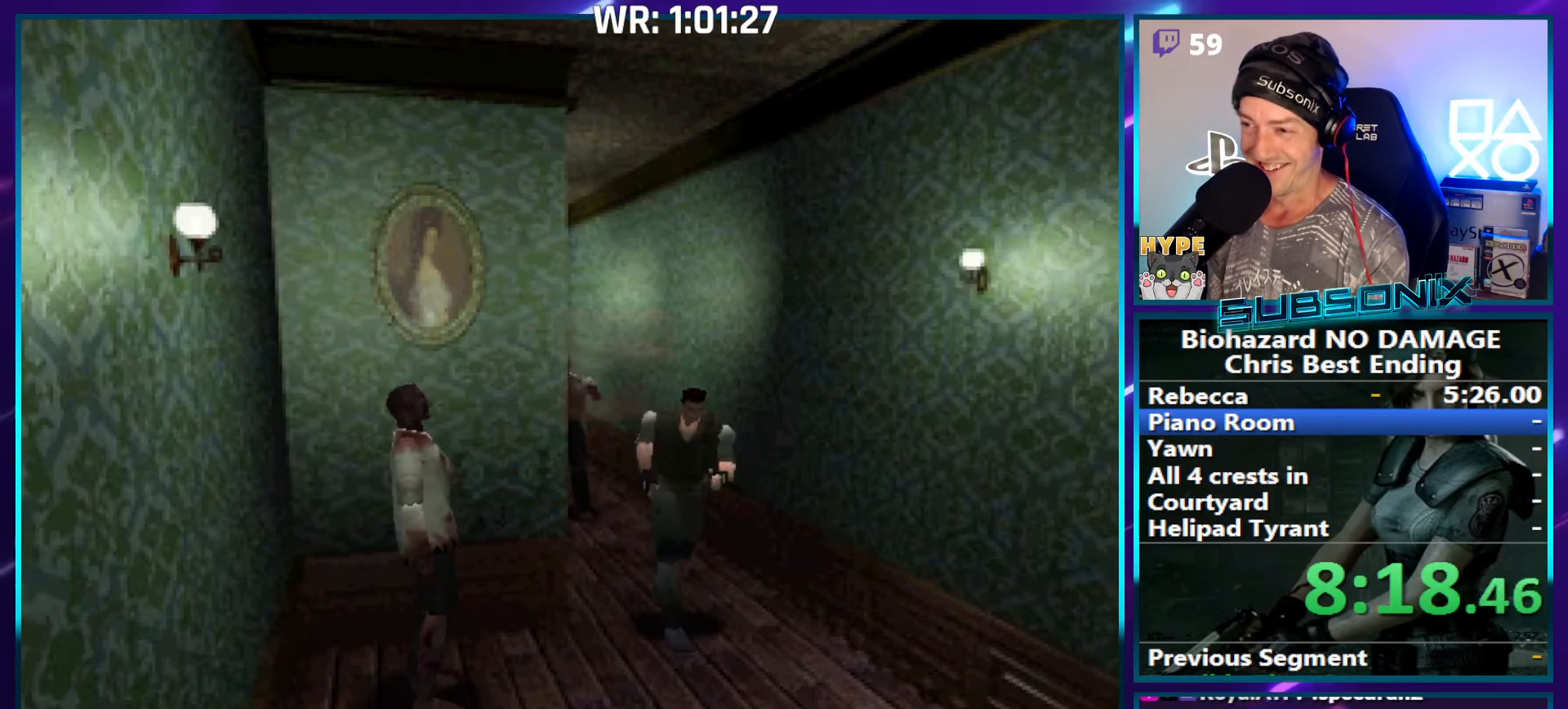
{"buttons": ["CROSS", "SQUARE", "DPAD_UP"], "right_stick": "center", "events": [[117, "DPAD_RIGHT", "down"], [167, "DPAD_RIGHT", "up"], [467, "CROSS", "down"]]}